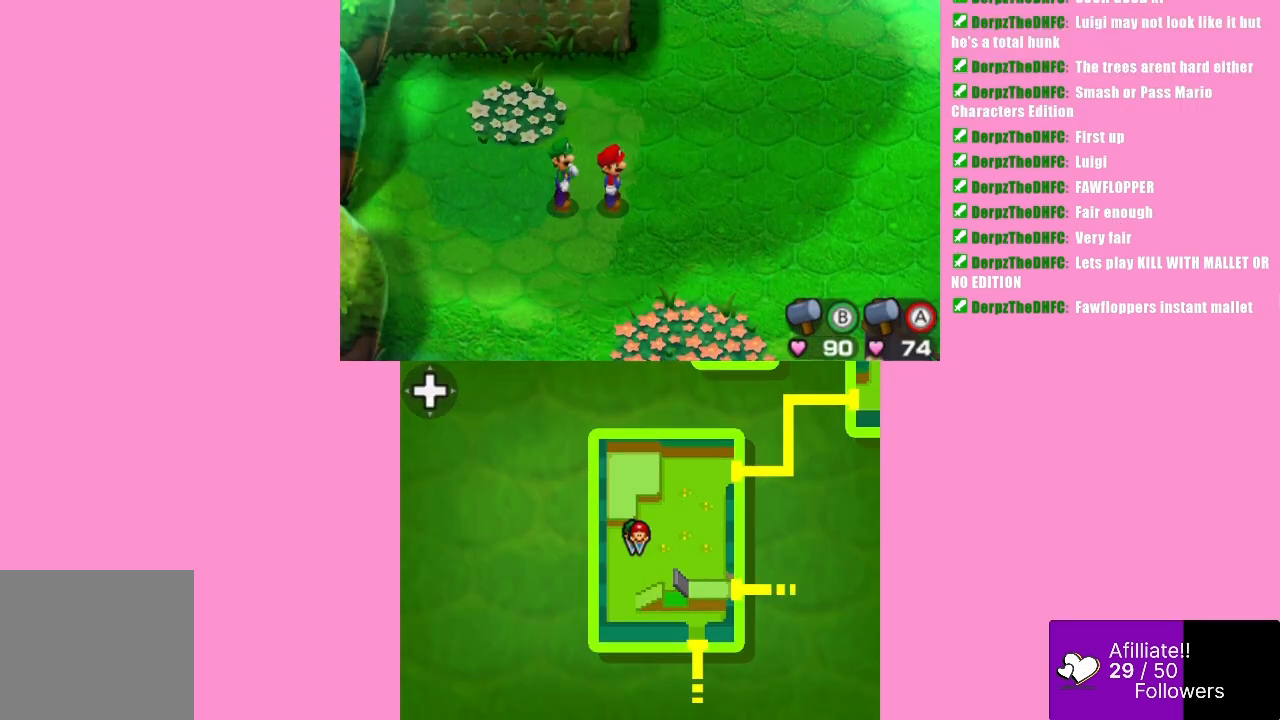
Gameplay with a controller (Xbox layout); each line is a JSON object with the inputs held at the frame after it. "events" lists button and stick changes between this image and that frame as [ms after this image, input, new state], when the widget could be followed in between. Not read: L3 R3 right_stick.
{"buttons": [], "left_stick": "right", "events": [[367, "left_stick", "right"]]}
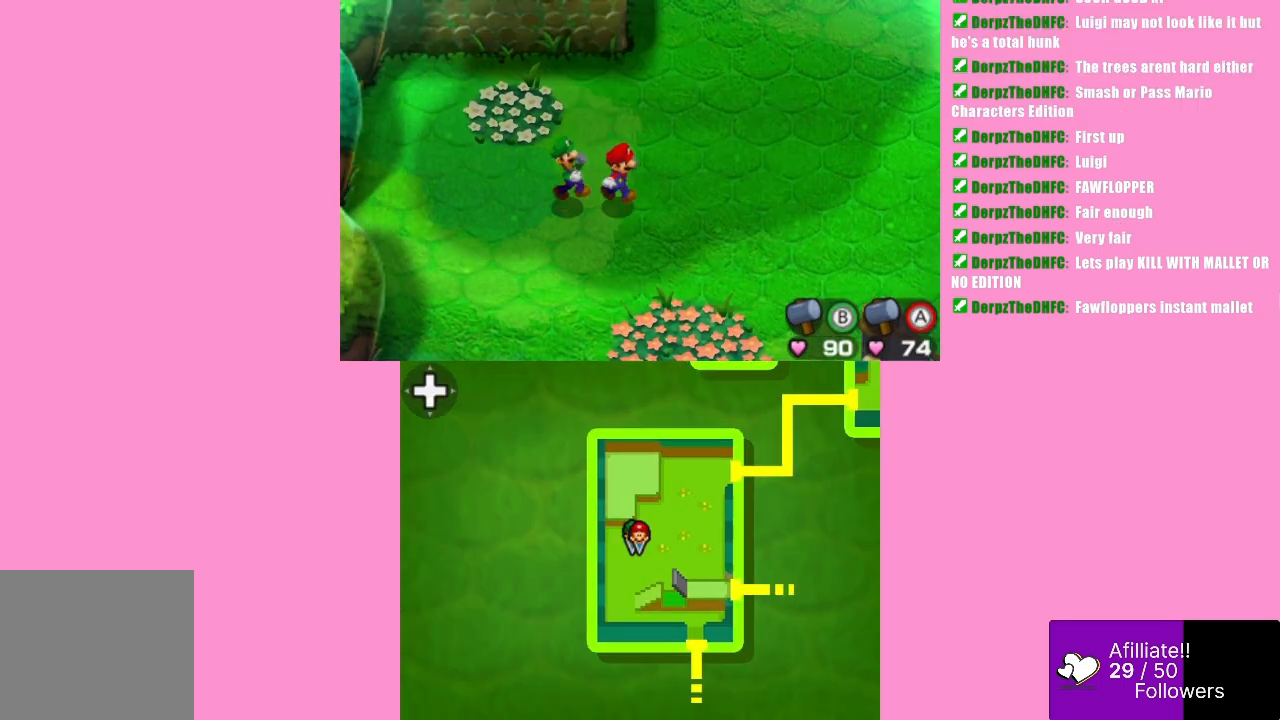
{"buttons": [], "left_stick": "right", "events": []}
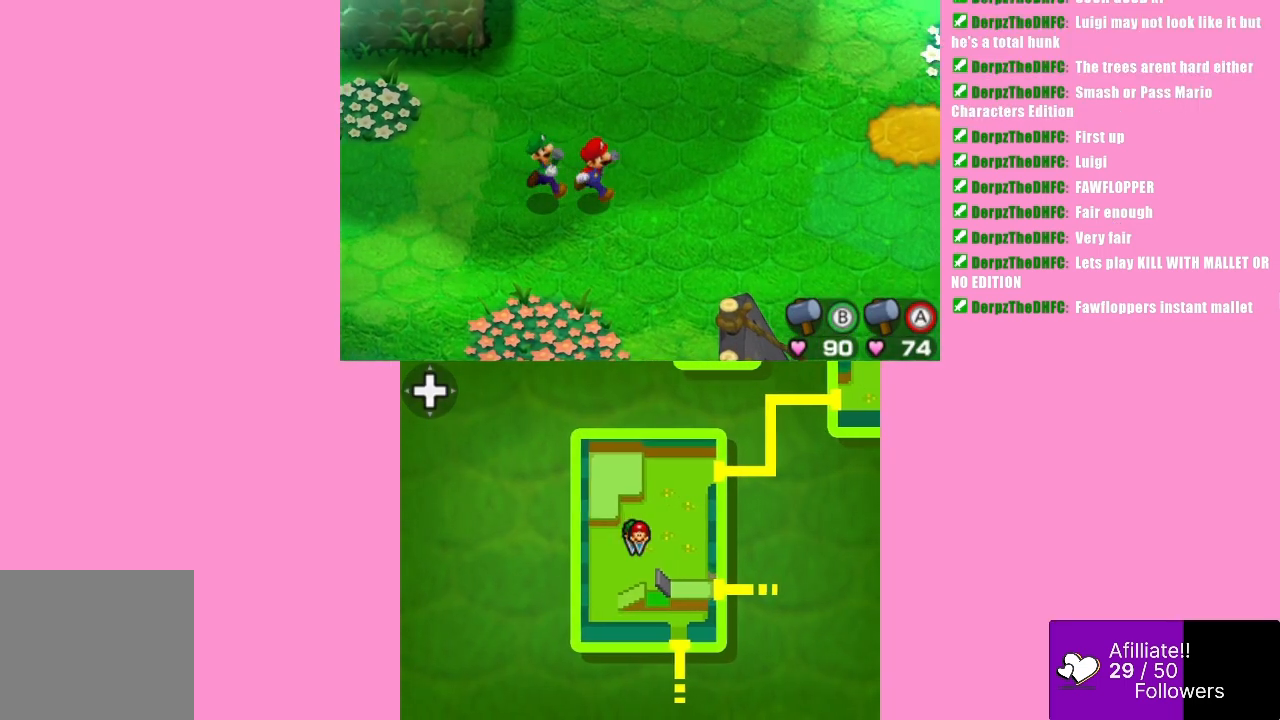
{"buttons": [], "left_stick": "up-right", "events": [[167, "left_stick", "up-right"]]}
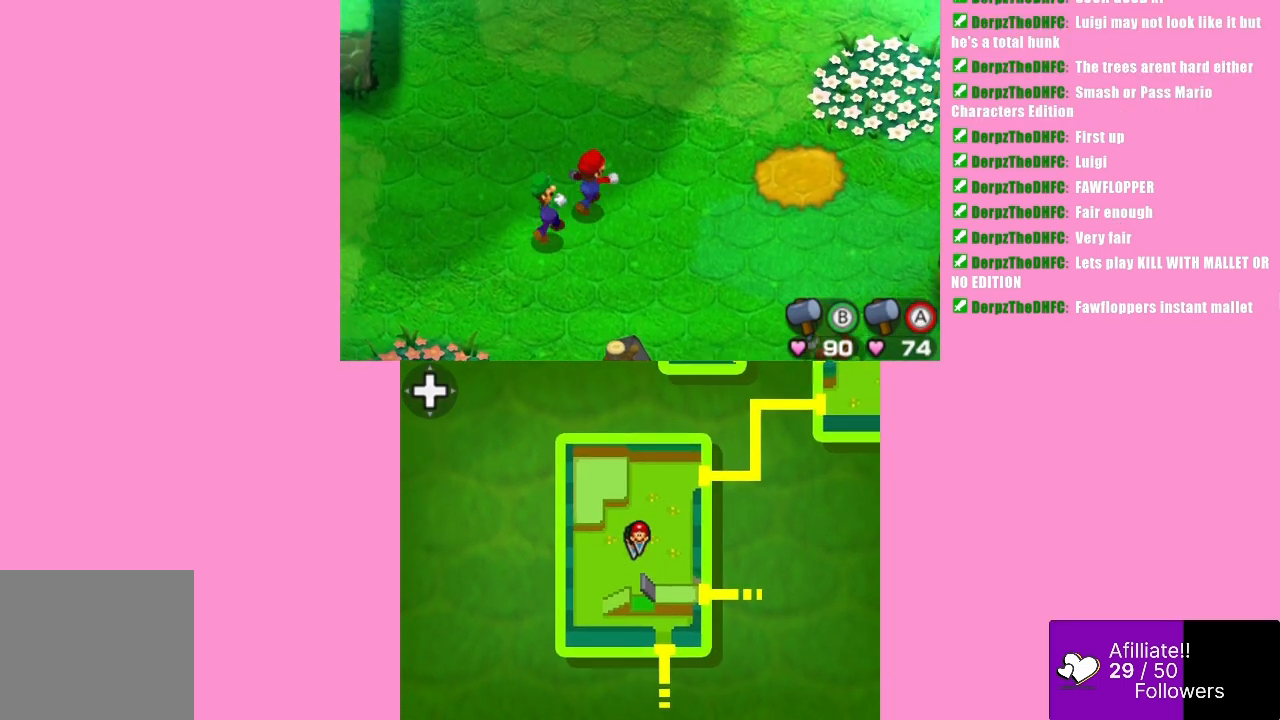
{"buttons": [], "left_stick": "center", "events": [[100, "left_stick", "down-right"], [400, "left_stick", "center"]]}
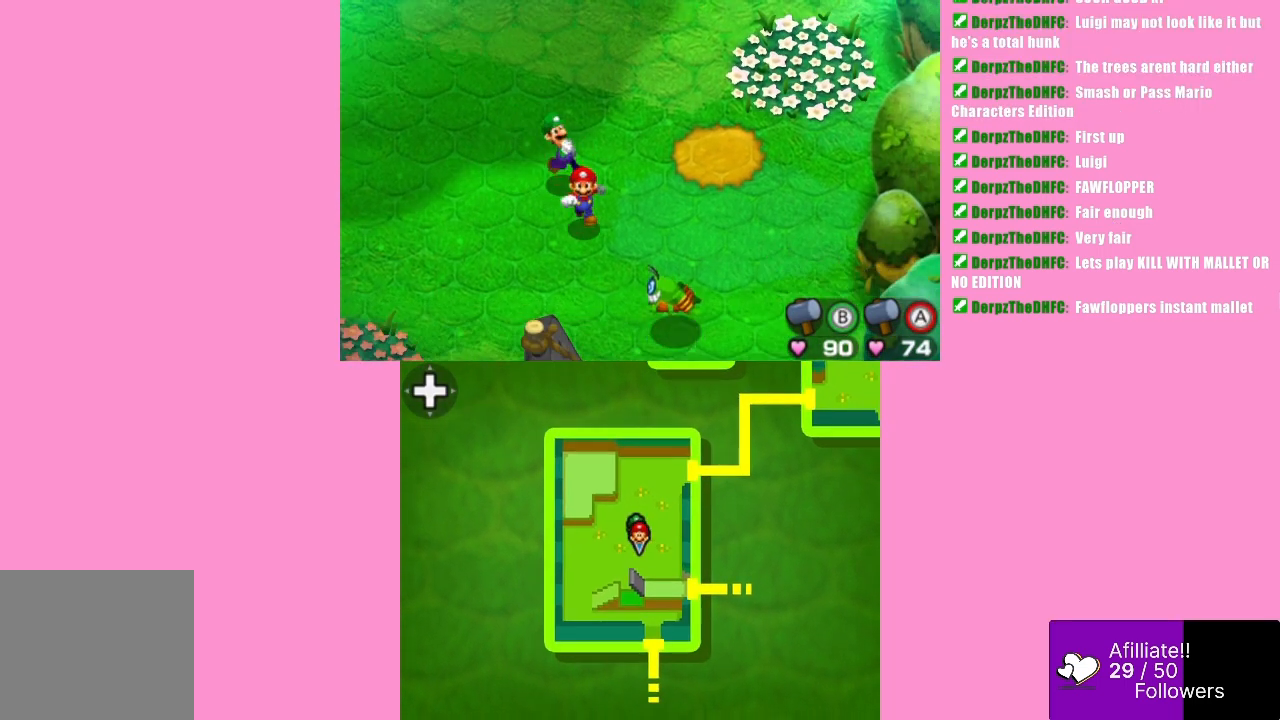
{"buttons": [], "left_stick": "center", "events": [[300, "R1", "down"], [433, "R1", "up"]]}
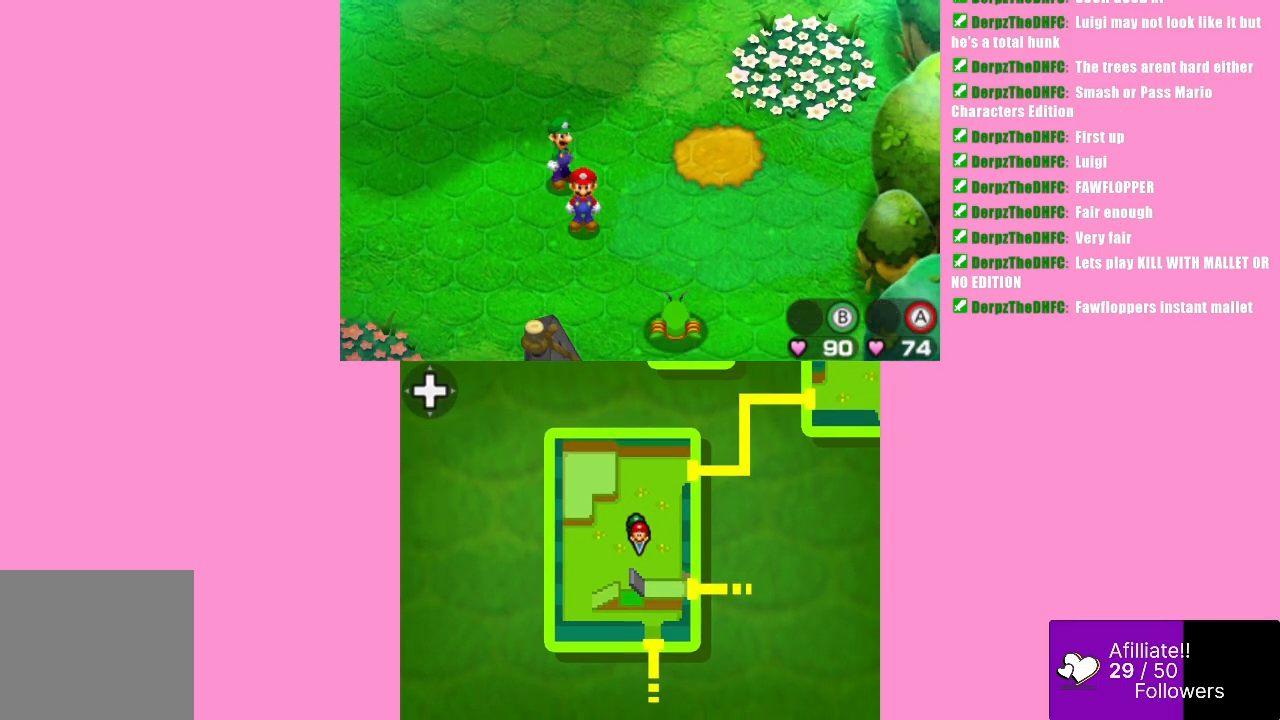
{"buttons": [], "left_stick": "center", "events": [[167, "left_stick", "left"], [400, "left_stick", "center"]]}
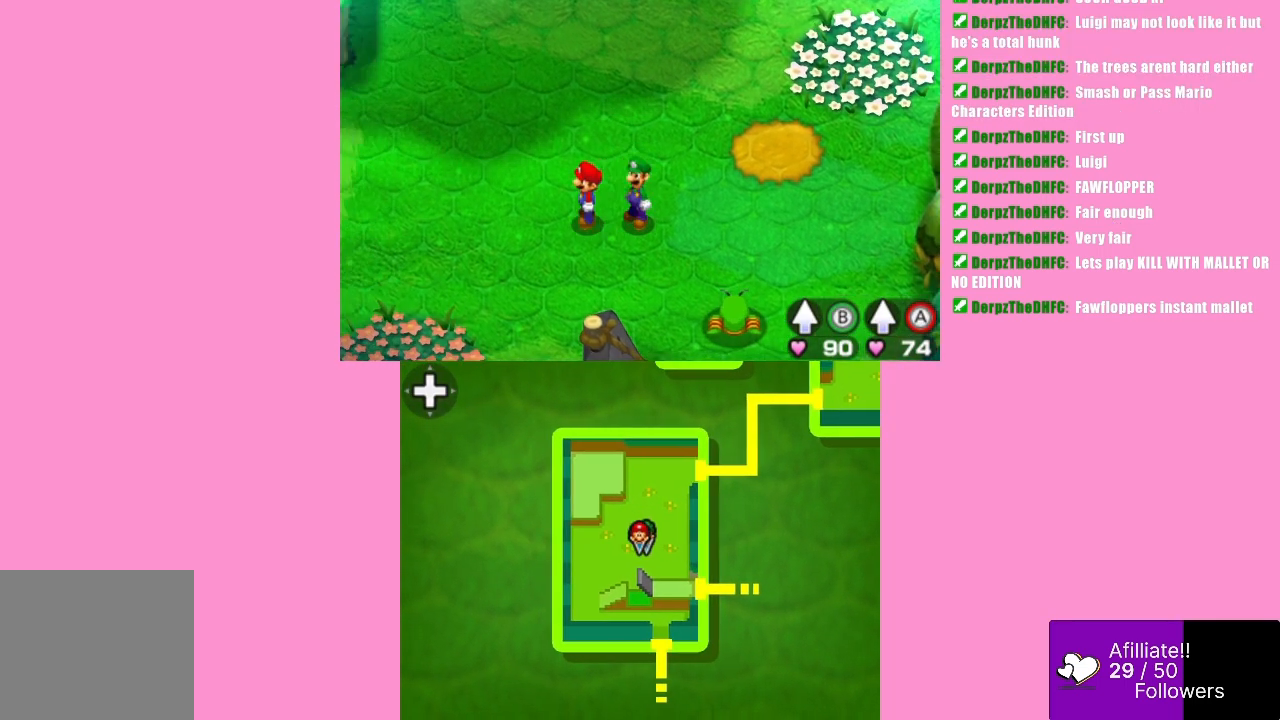
{"buttons": ["R1"], "left_stick": "center", "events": [[167, "left_stick", "left"], [367, "left_stick", "center"], [433, "R1", "down"]]}
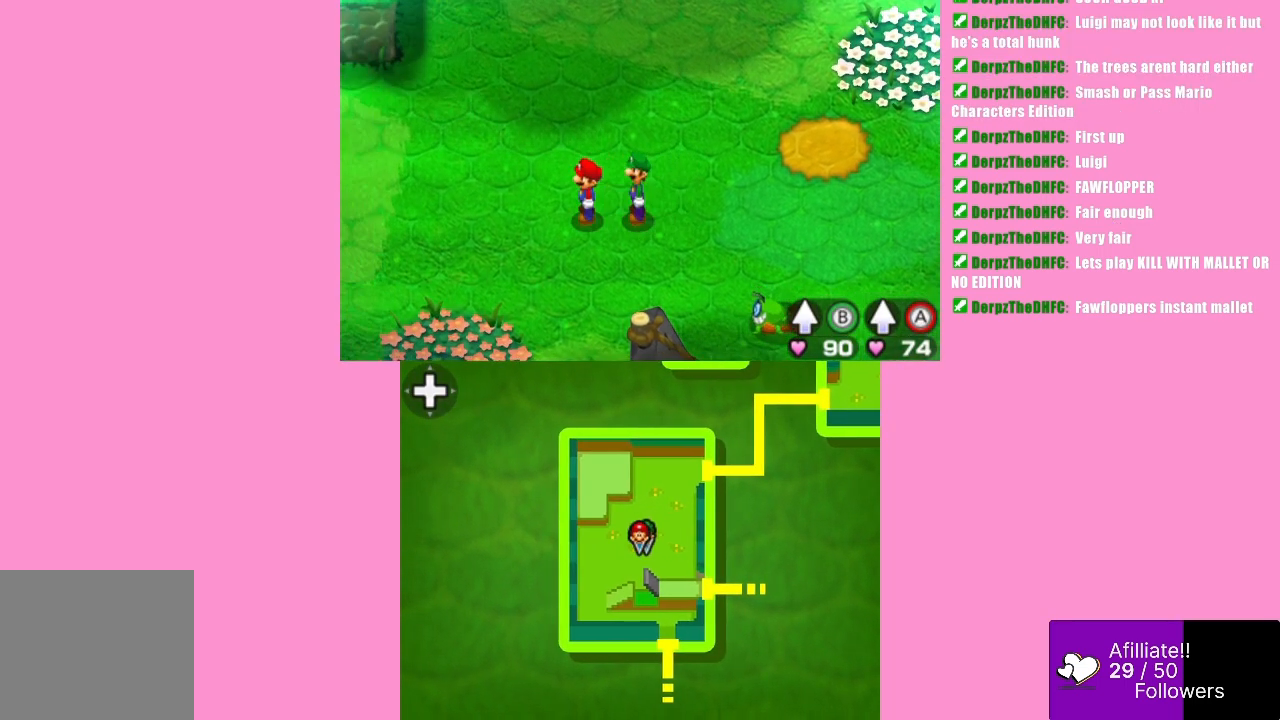
{"buttons": [], "left_stick": "center", "events": [[67, "R1", "up"], [333, "R1", "down"], [467, "R1", "up"]]}
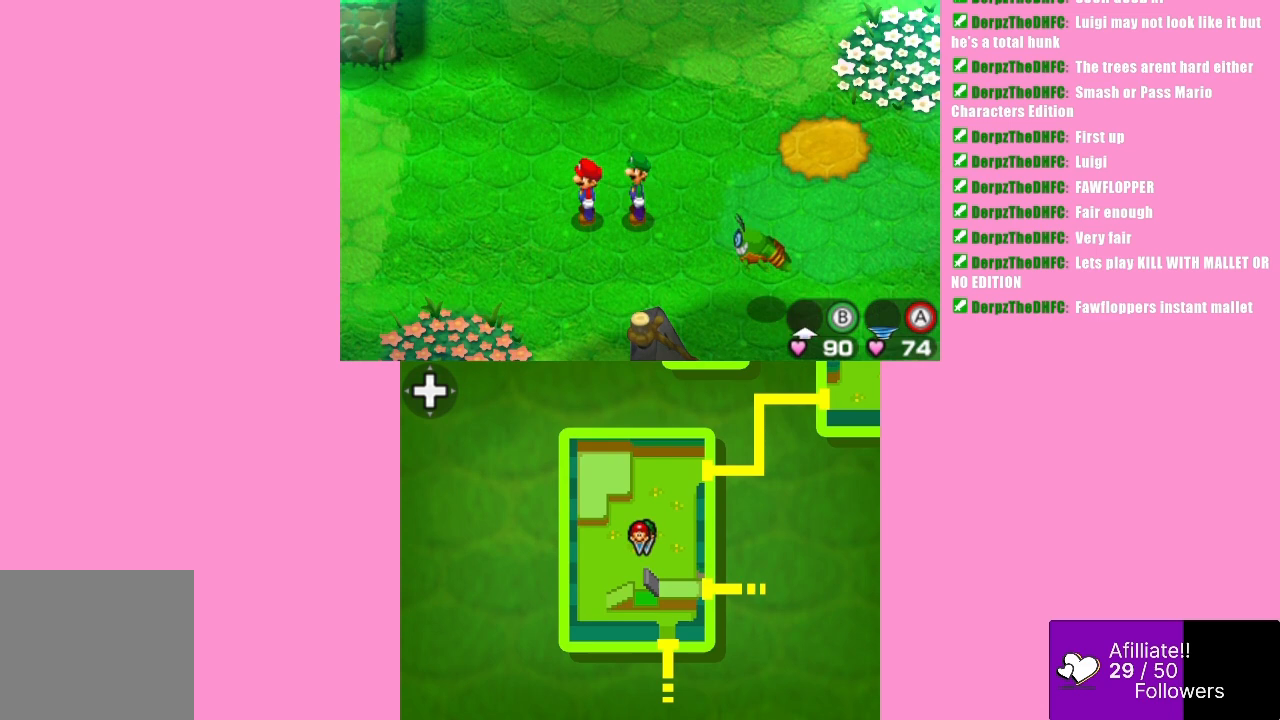
{"buttons": ["B"], "left_stick": "center", "events": [[200, "left_stick", "down-right"], [300, "left_stick", "right"], [500, "B", "down"], [500, "left_stick", "center"]]}
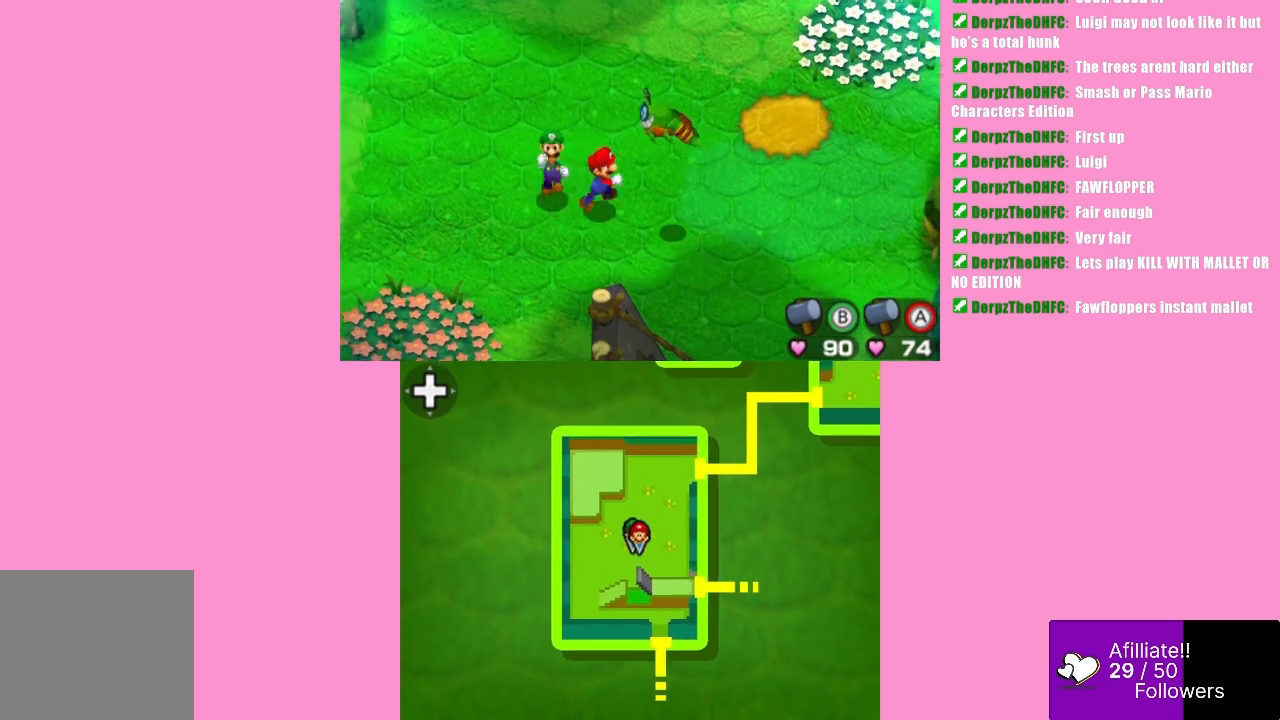
{"buttons": ["B"], "left_stick": "center", "events": []}
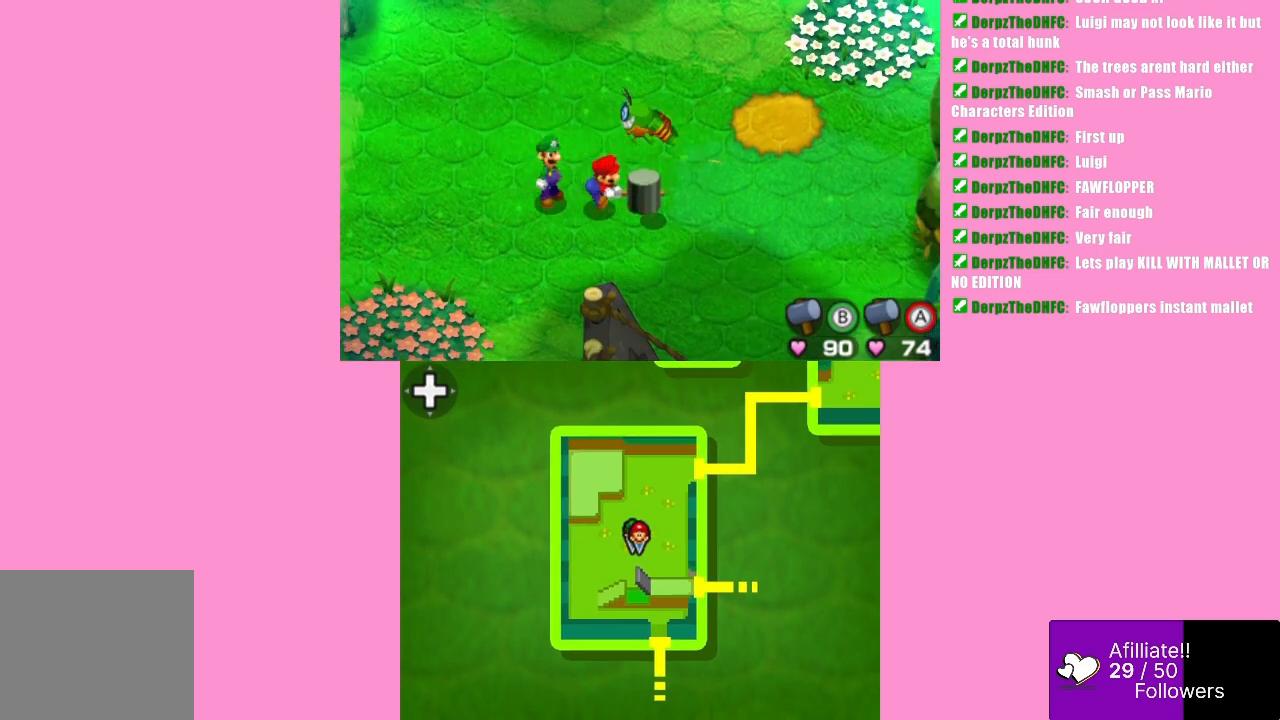
{"buttons": [], "left_stick": "center", "events": [[300, "B", "up"]]}